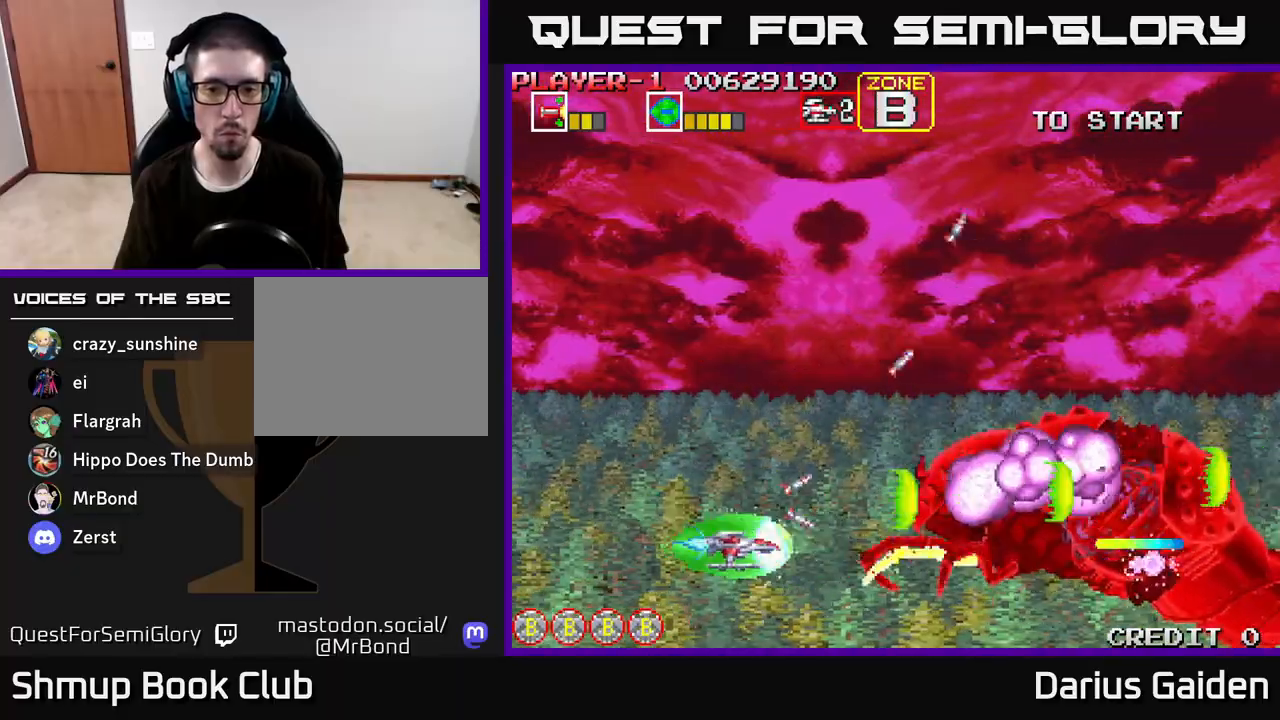
Gameplay with a controller (Xbox layout); each line is a JSON object with the inputs held at the frame after it. "events" lists button and stick changes between this image and that frame as [ms after this image, input, new state], when the widget could be followed in between.
{"buttons": ["R2", "DPAD_UP"], "left_stick": "center", "right_stick": "center", "events": [[50, "DPAD_DOWN", "up"], [67, "DPAD_LEFT", "down"], [450, "DPAD_UP", "down"], [483, "DPAD_LEFT", "up"]]}
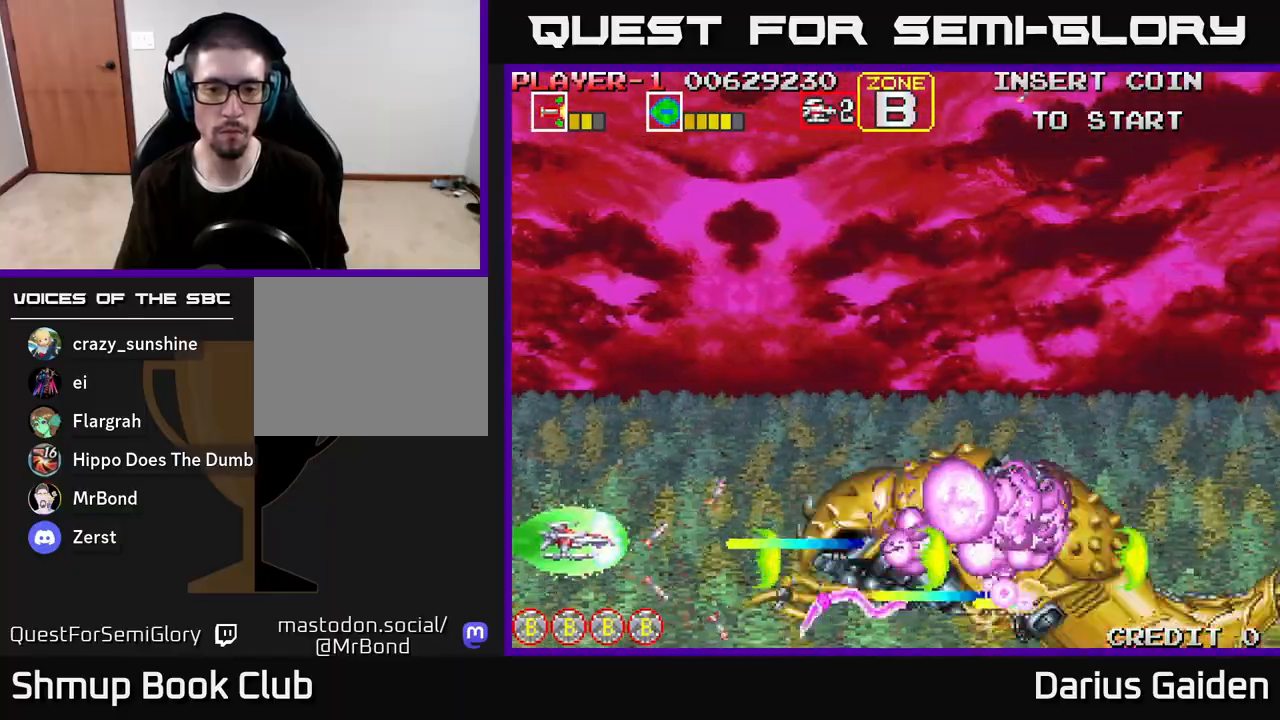
{"buttons": ["R2", "DPAD_LEFT"], "left_stick": "center", "right_stick": "center", "events": [[200, "DPAD_UP", "up"], [467, "DPAD_LEFT", "down"]]}
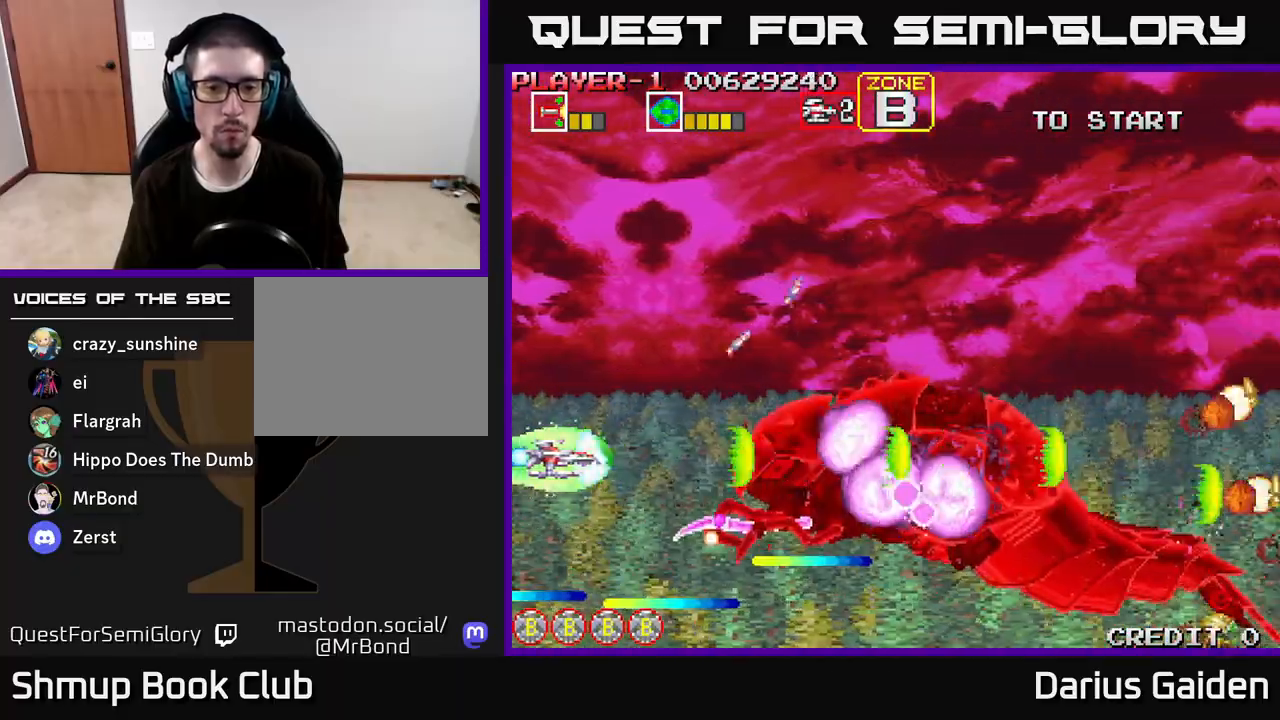
{"buttons": ["R2", "DPAD_UP"], "left_stick": "center", "right_stick": "center", "events": [[150, "DPAD_LEFT", "up"], [217, "DPAD_UP", "down"], [317, "DPAD_UP", "up"], [483, "DPAD_UP", "down"]]}
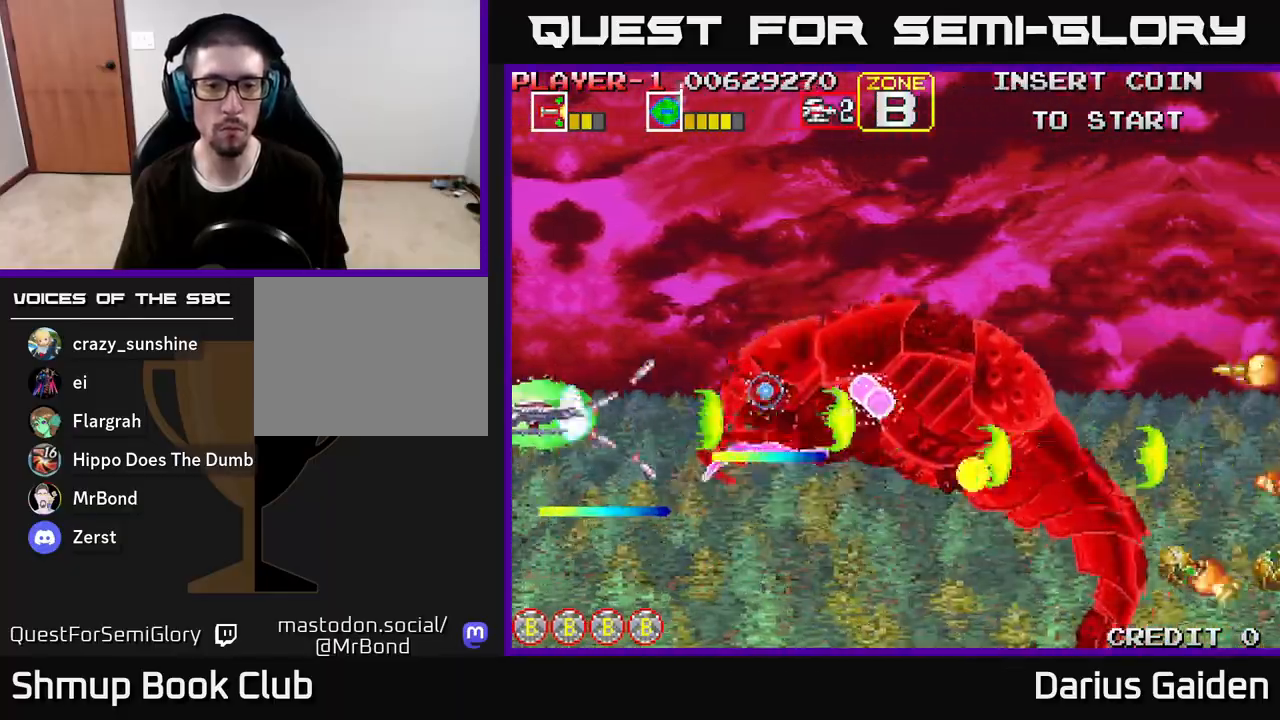
{"buttons": ["R2", "DPAD_UP"], "left_stick": "center", "right_stick": "center", "events": [[100, "DPAD_UP", "up"], [183, "DPAD_UP", "down"], [300, "DPAD_UP", "up"], [450, "DPAD_UP", "down"]]}
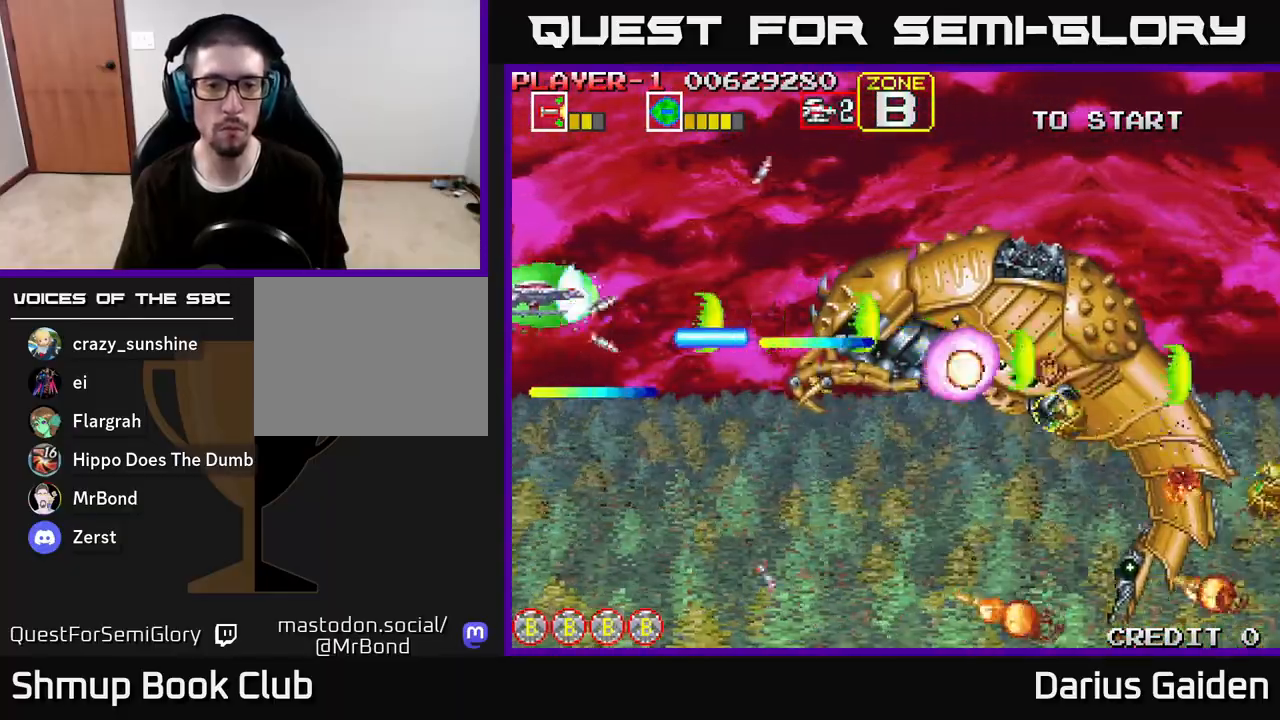
{"buttons": ["R2", "DPAD_RIGHT"], "left_stick": "center", "right_stick": "center", "events": [[50, "DPAD_UP", "up"], [300, "DPAD_UP", "down"], [400, "DPAD_UP", "up"], [450, "DPAD_RIGHT", "down"]]}
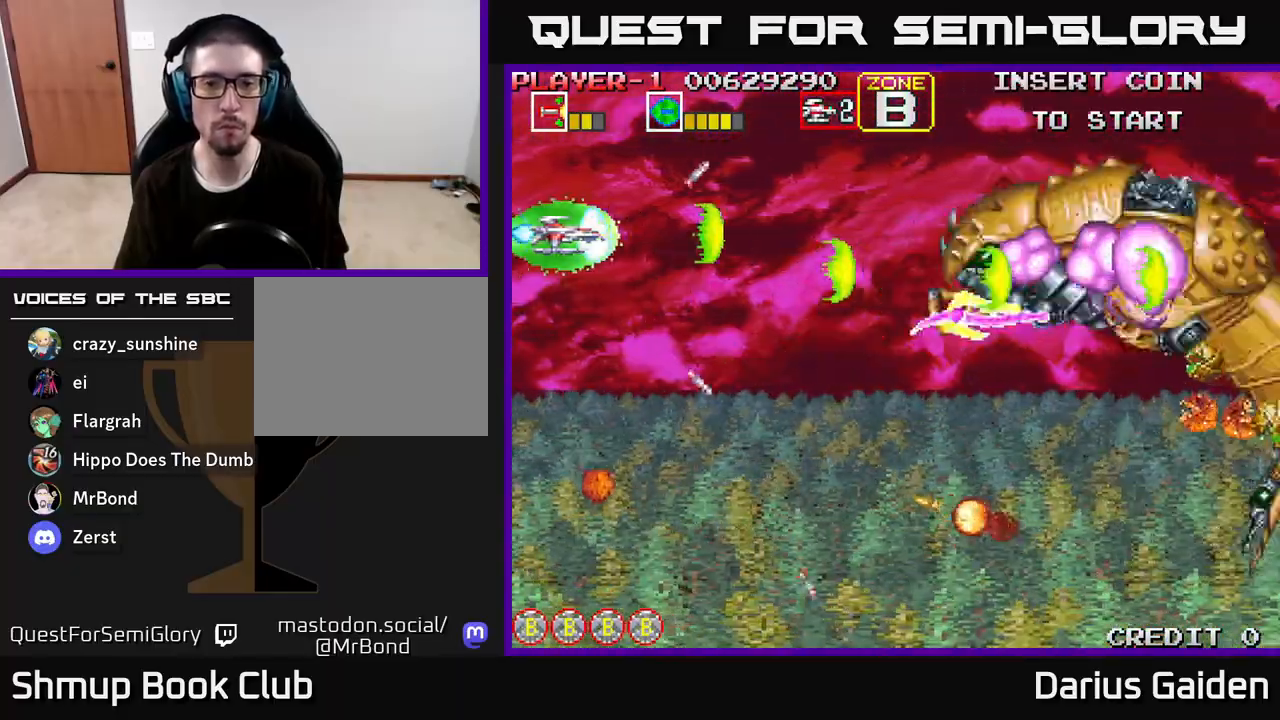
{"buttons": ["R2", "DPAD_UP"], "left_stick": "center", "right_stick": "center", "events": [[67, "DPAD_DOWN", "down"], [200, "DPAD_DOWN", "up"], [450, "DPAD_RIGHT", "up"], [500, "DPAD_UP", "down"]]}
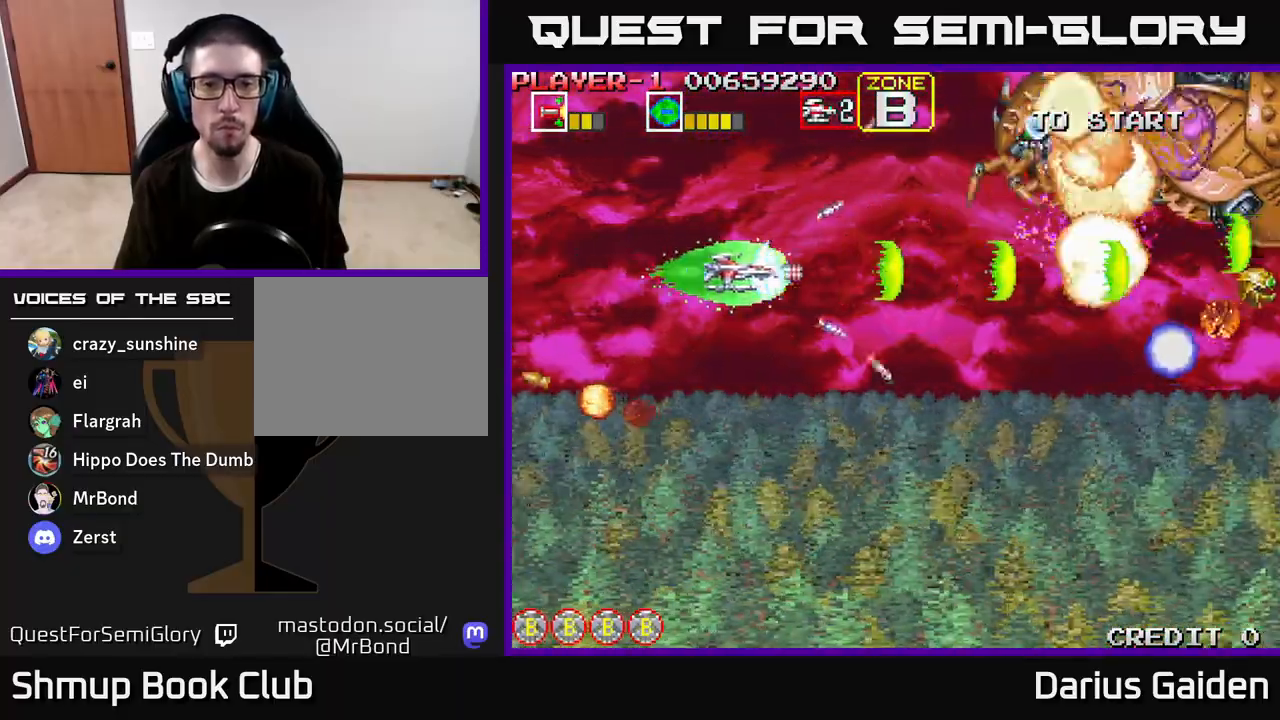
{"buttons": ["R2"], "left_stick": "center", "right_stick": "center", "events": [[17, "DPAD_LEFT", "down"], [400, "DPAD_UP", "up"], [433, "DPAD_LEFT", "up"]]}
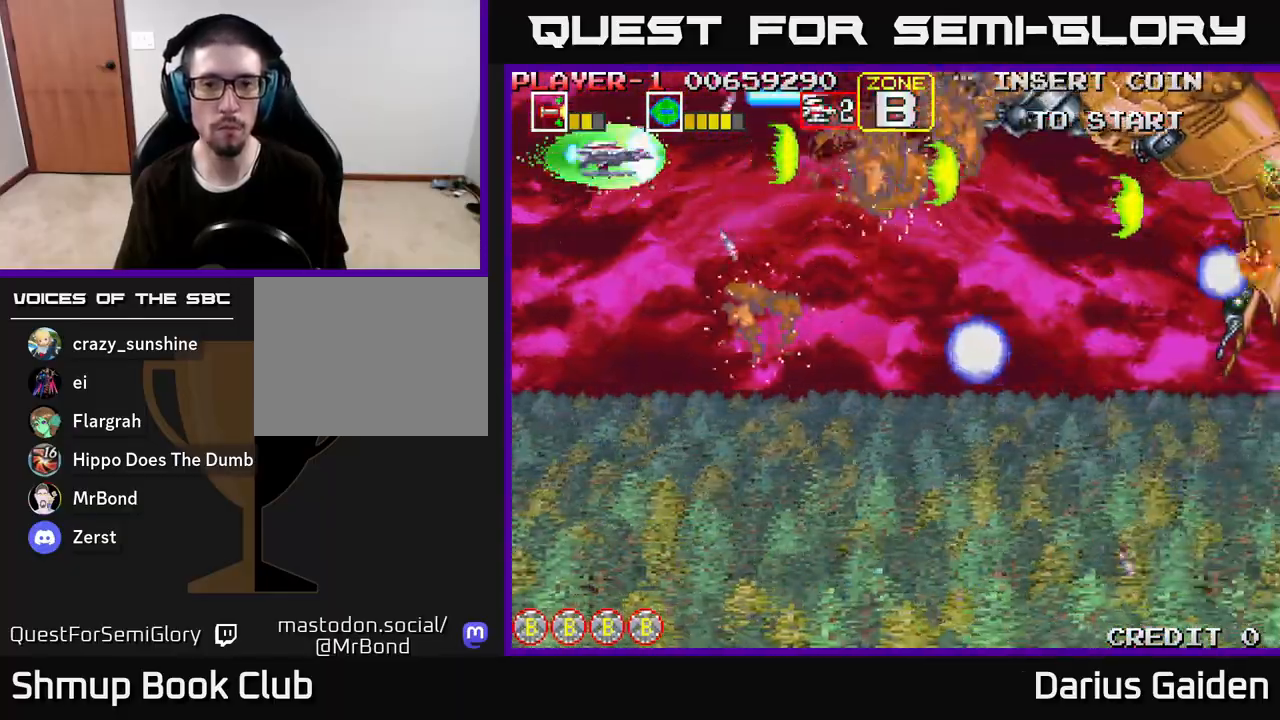
{"buttons": ["R2"], "left_stick": "center", "right_stick": "center", "events": [[33, "DPAD_DOWN", "down"], [117, "DPAD_DOWN", "up"], [350, "DPAD_DOWN", "down"], [417, "DPAD_DOWN", "up"]]}
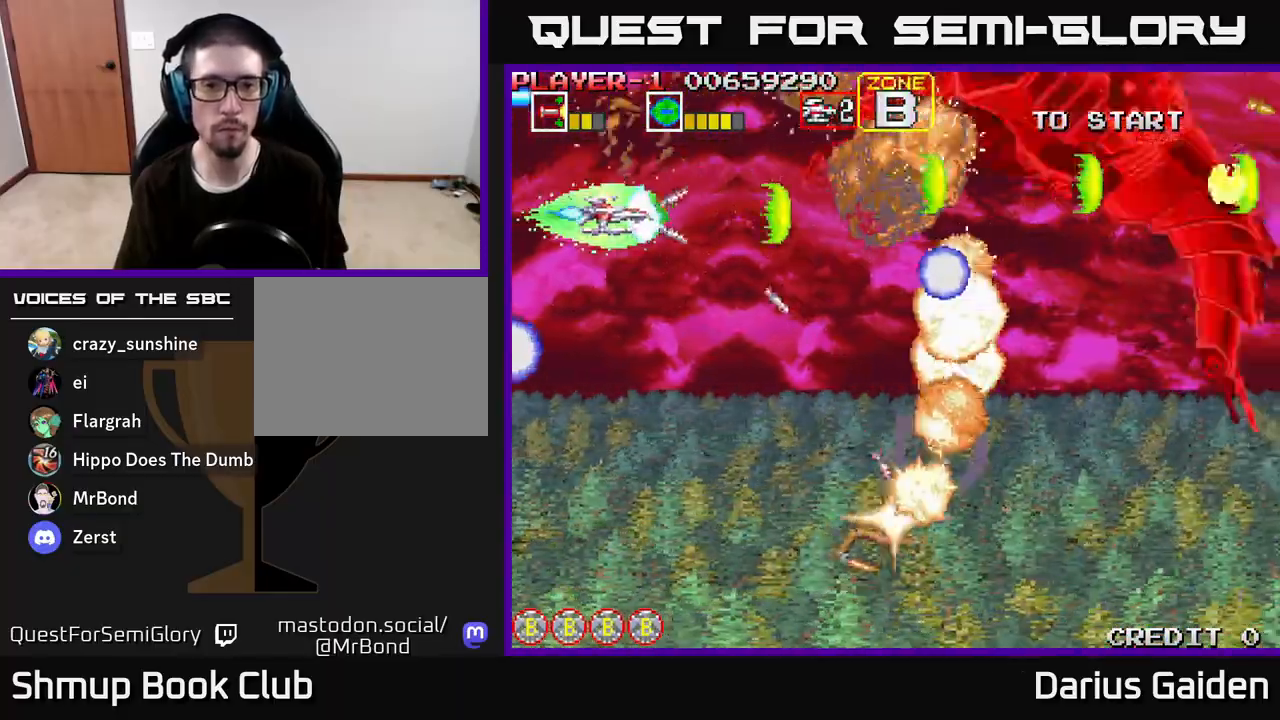
{"buttons": ["R2", "DPAD_UP"], "left_stick": "center", "right_stick": "center", "events": [[17, "DPAD_DOWN", "down"], [400, "DPAD_DOWN", "up"], [400, "DPAD_RIGHT", "down"], [417, "DPAD_RIGHT", "up"], [433, "DPAD_UP", "down"]]}
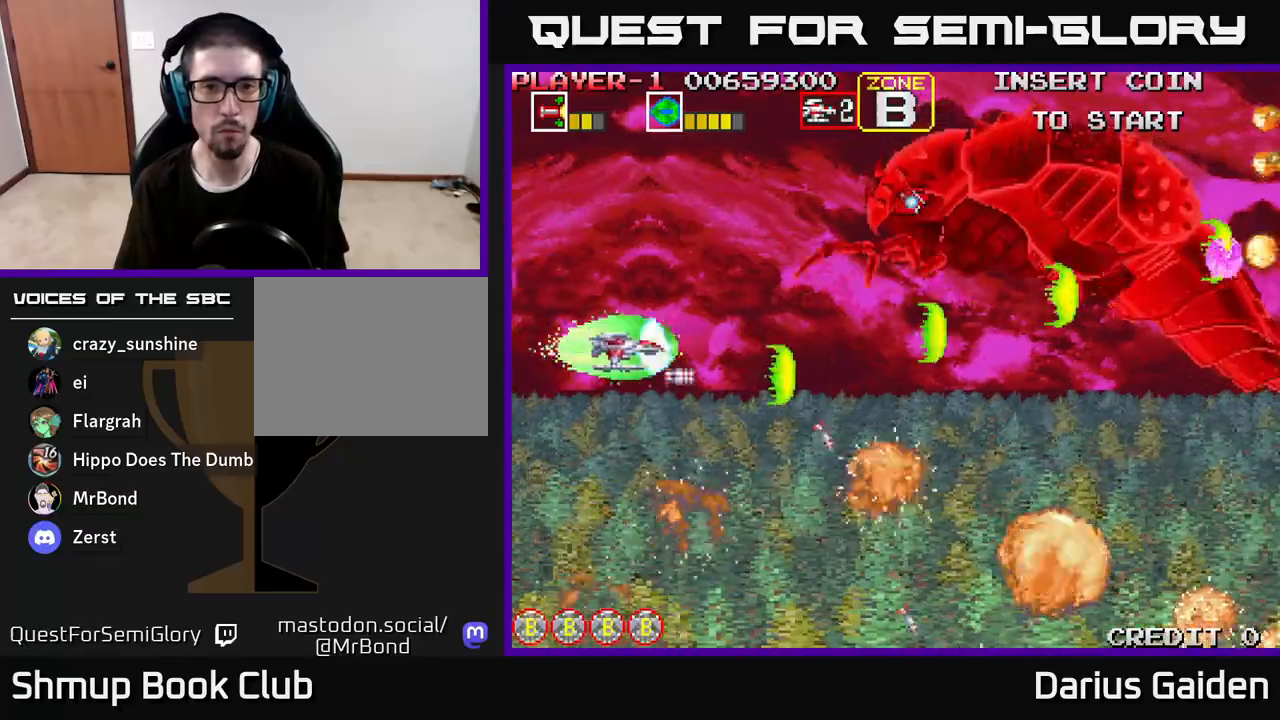
{"buttons": ["R2", "DPAD_DOWN"], "left_stick": "center", "right_stick": "center", "events": [[67, "DPAD_RIGHT", "down"], [83, "DPAD_UP", "up"], [250, "DPAD_RIGHT", "up"], [333, "DPAD_DOWN", "down"]]}
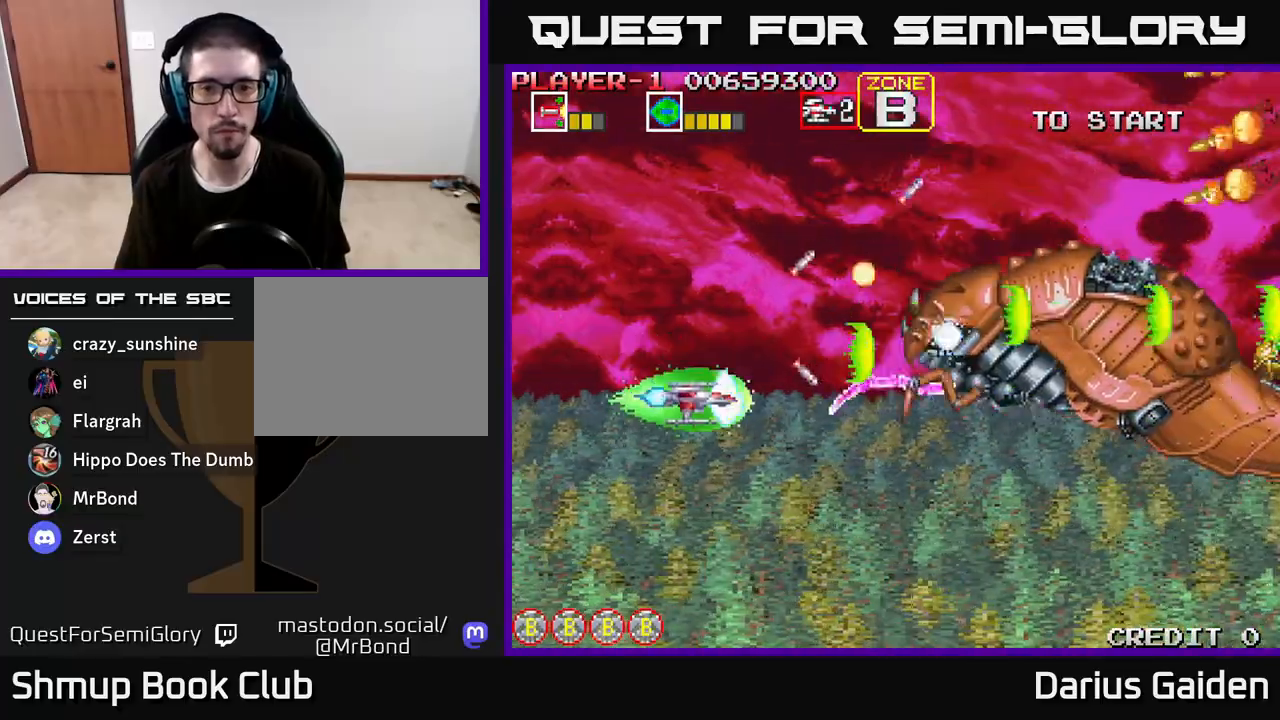
{"buttons": ["R2", "DPAD_DOWN"], "left_stick": "center", "right_stick": "center", "events": [[83, "DPAD_DOWN", "up"], [133, "DPAD_DOWN", "down"], [417, "DPAD_DOWN", "up"], [483, "DPAD_DOWN", "down"]]}
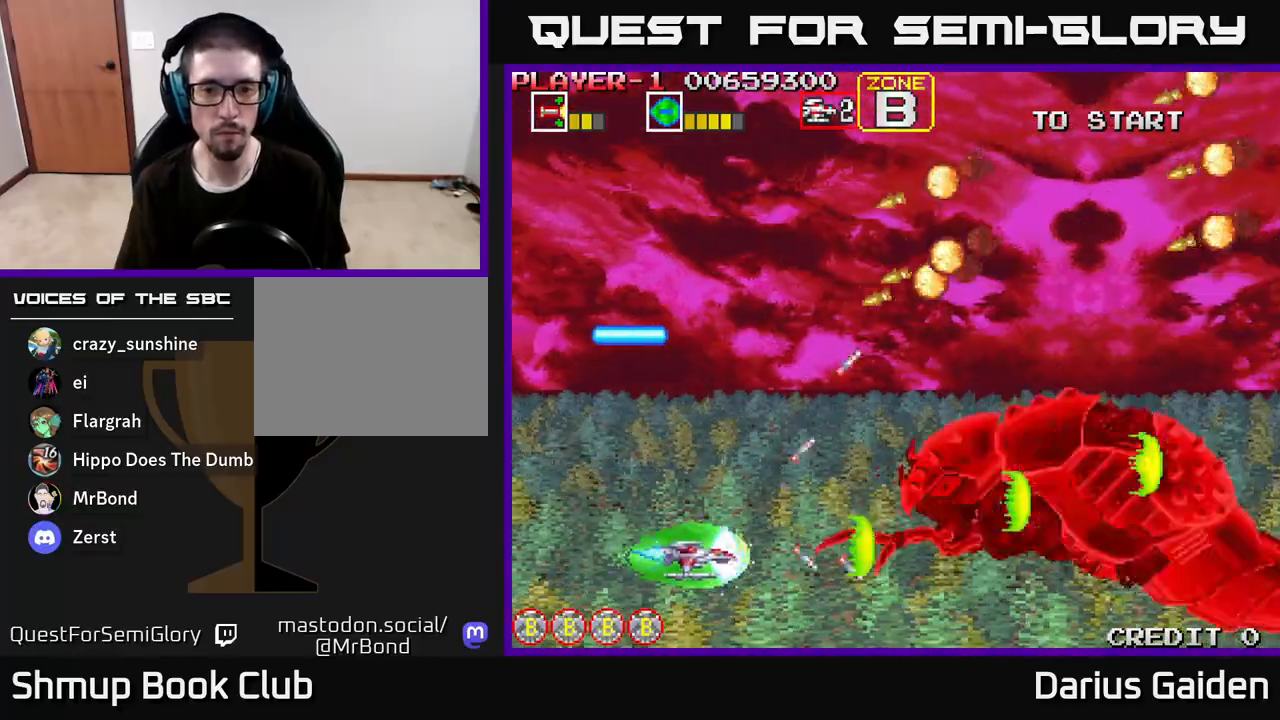
{"buttons": ["R2", "DPAD_UP"], "left_stick": "center", "right_stick": "center", "events": [[117, "DPAD_DOWN", "up"], [133, "DPAD_LEFT", "down"], [317, "DPAD_LEFT", "up"], [400, "DPAD_UP", "down"], [417, "DPAD_RIGHT", "down"], [467, "DPAD_RIGHT", "up"]]}
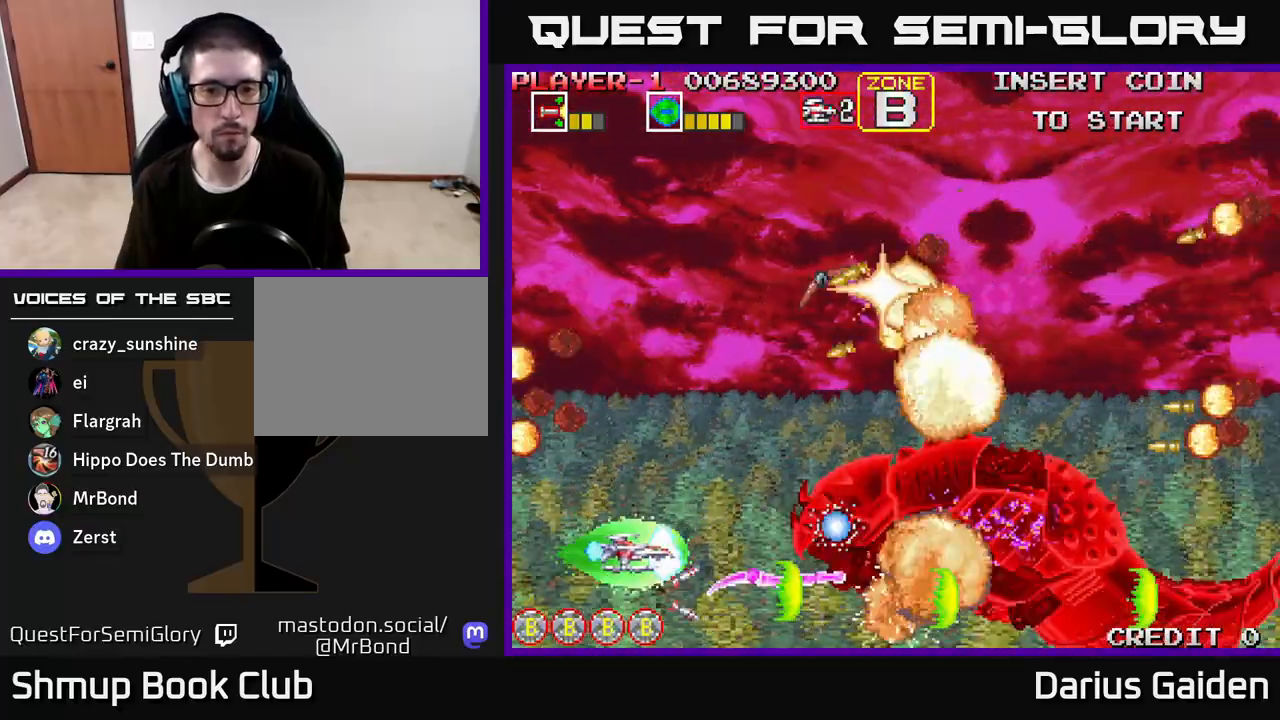
{"buttons": ["R2", "DPAD_UP"], "left_stick": "center", "right_stick": "center", "events": [[33, "DPAD_LEFT", "down"], [467, "DPAD_LEFT", "up"]]}
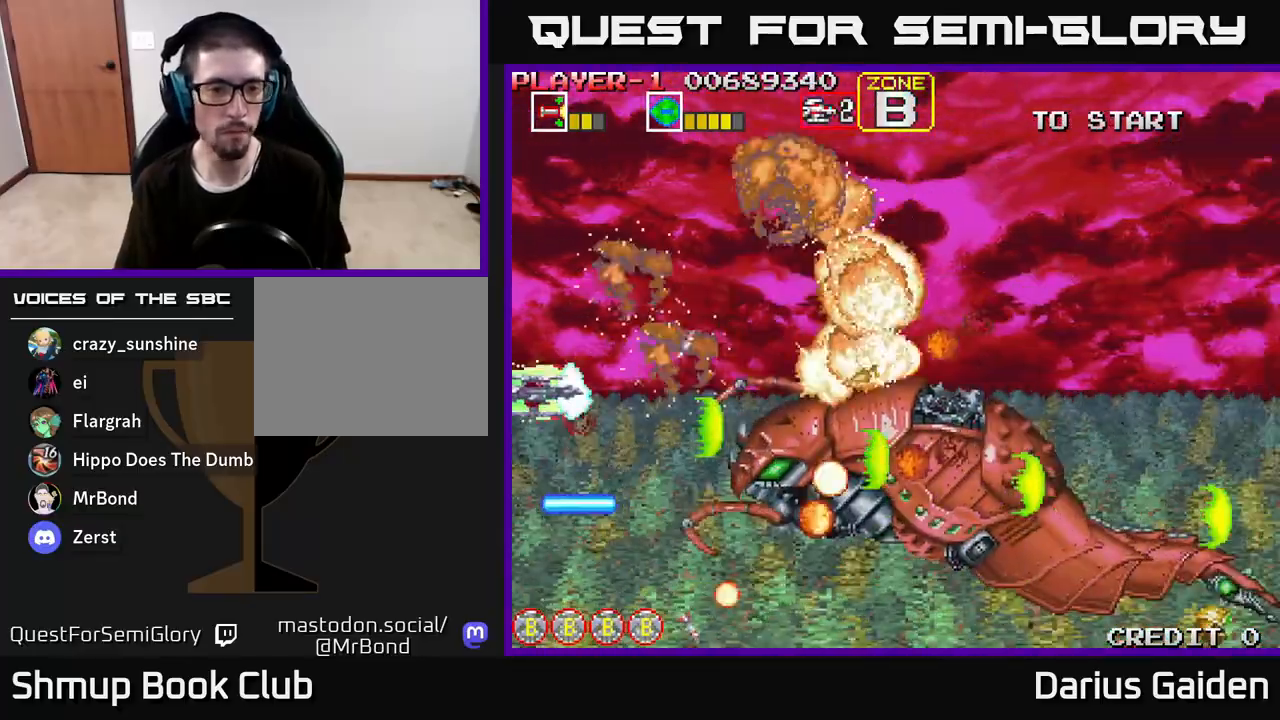
{"buttons": ["R2", "DPAD_UP", "DPAD_LEFT"], "left_stick": "center", "right_stick": "center", "events": [[267, "DPAD_UP", "up"], [283, "DPAD_RIGHT", "down"], [317, "DPAD_DOWN", "down"], [350, "DPAD_RIGHT", "up"], [467, "DPAD_DOWN", "up"], [483, "DPAD_LEFT", "down"], [500, "DPAD_UP", "down"]]}
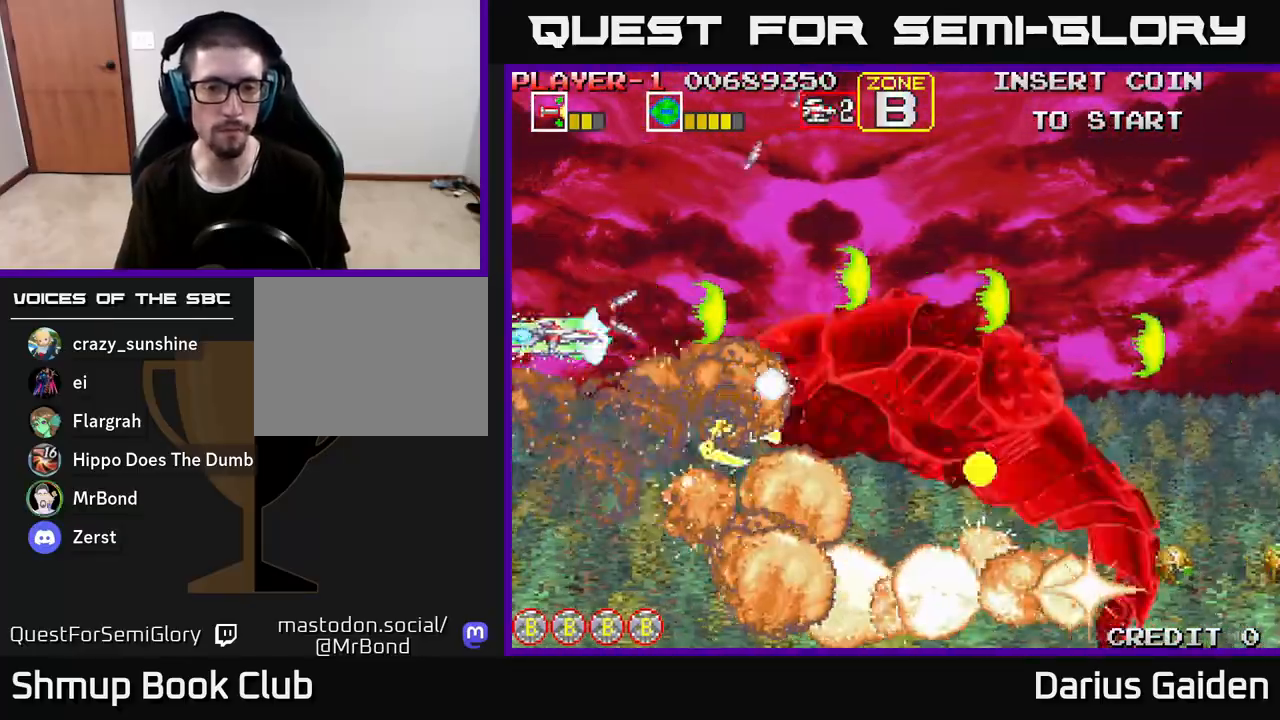
{"buttons": ["R2", "DPAD_UP"], "left_stick": "center", "right_stick": "center", "events": [[100, "DPAD_LEFT", "up"], [117, "DPAD_UP", "up"], [467, "DPAD_UP", "down"]]}
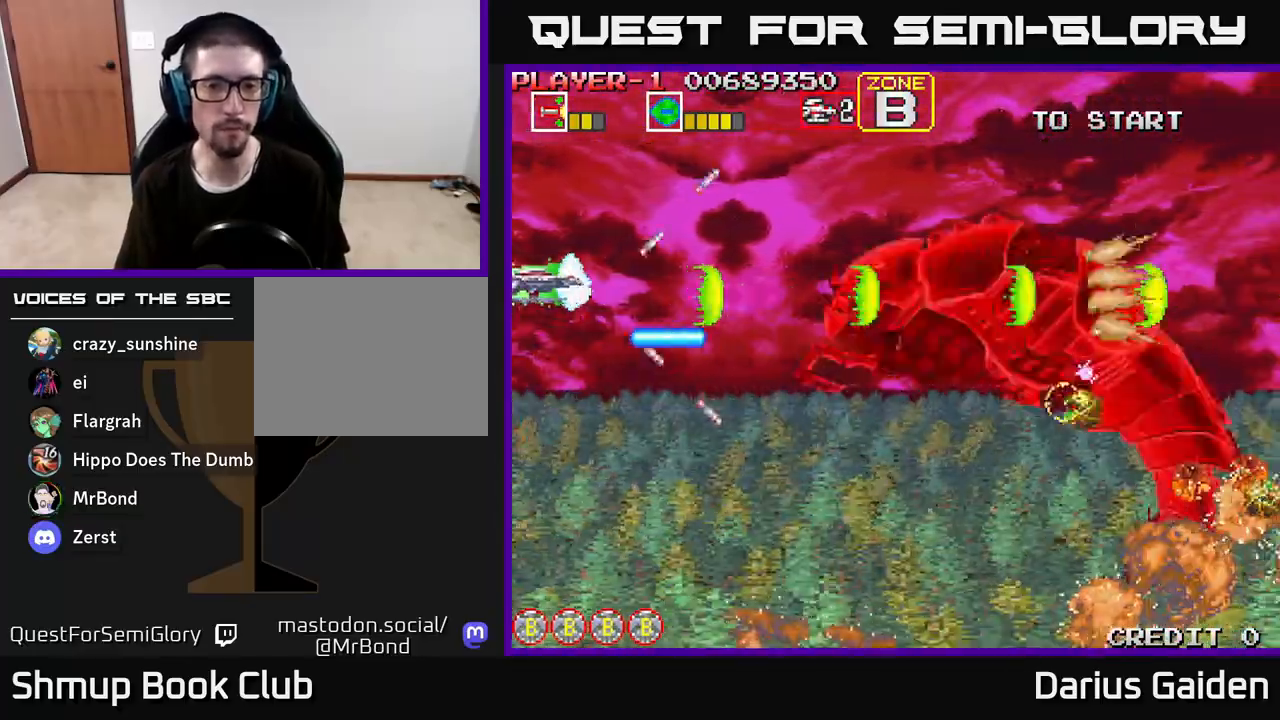
{"buttons": ["R2"], "left_stick": "center", "right_stick": "center", "events": [[200, "DPAD_UP", "up"], [217, "DPAD_RIGHT", "down"], [267, "DPAD_DOWN", "down"], [417, "DPAD_DOWN", "up"], [483, "DPAD_RIGHT", "up"]]}
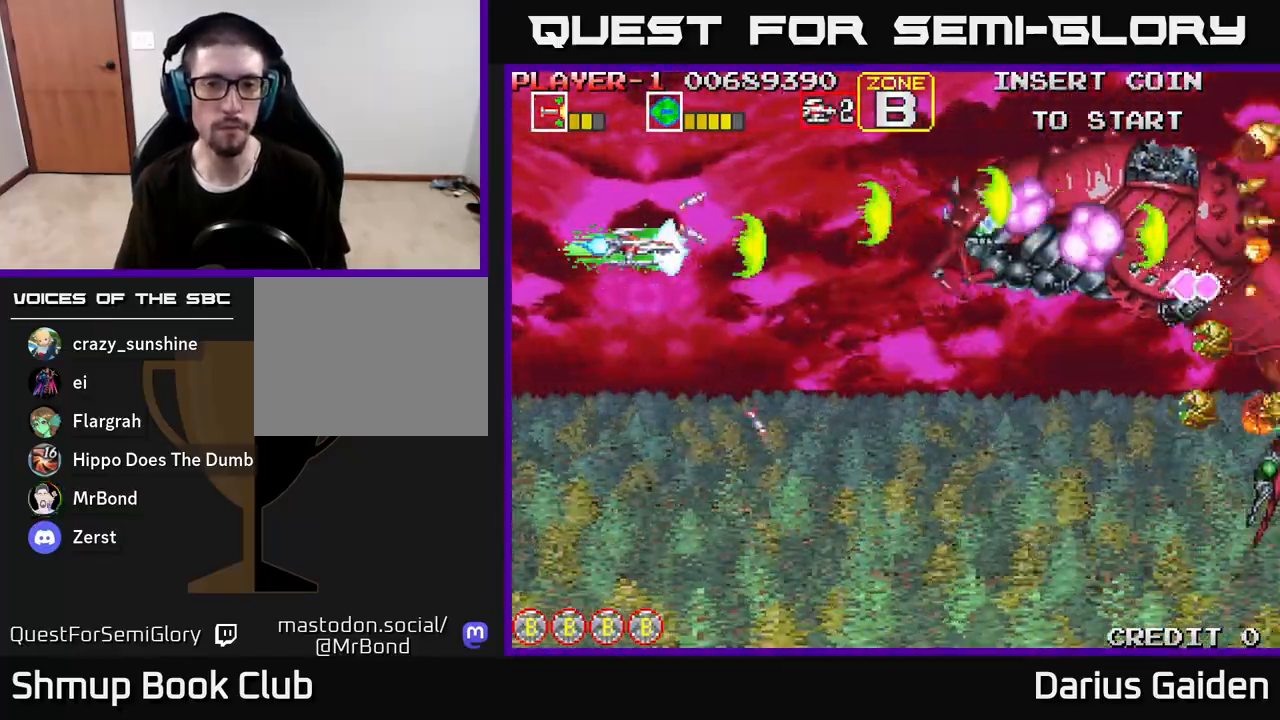
{"buttons": ["R2", "DPAD_UP", "DPAD_LEFT"], "left_stick": "center", "right_stick": "center", "events": [[283, "DPAD_UP", "down"], [500, "DPAD_LEFT", "down"]]}
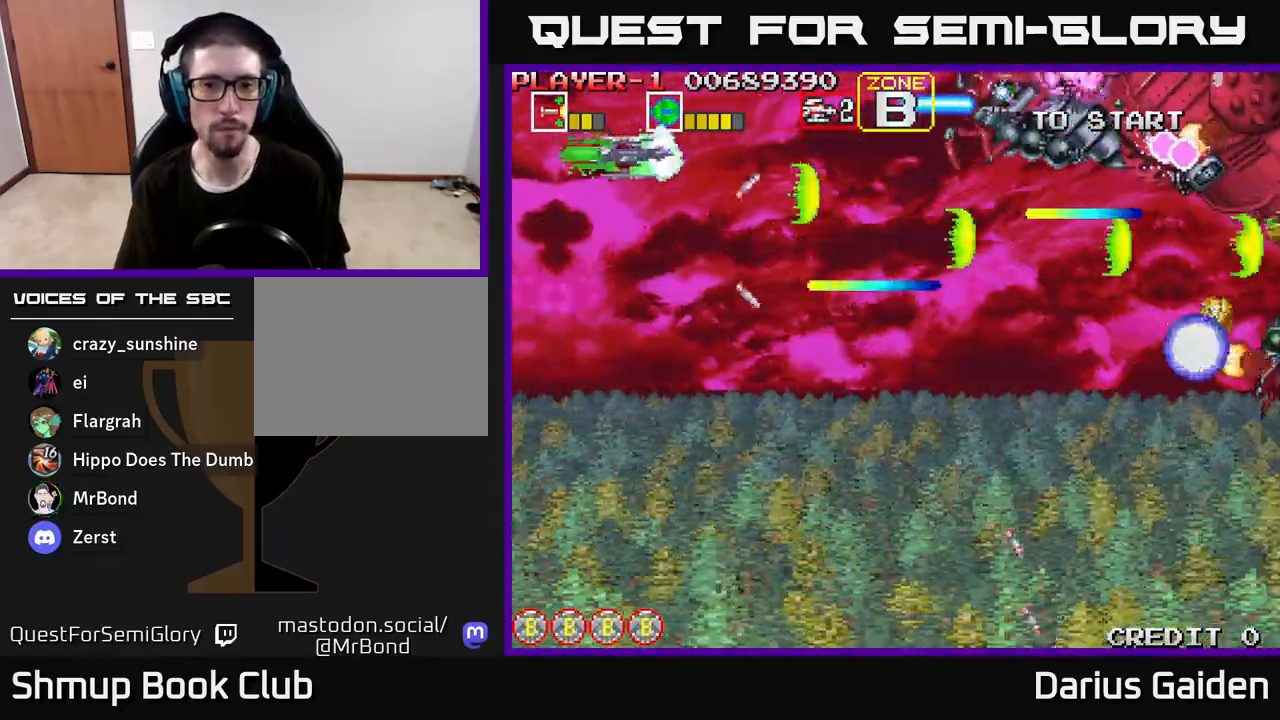
{"buttons": ["R2"], "left_stick": "center", "right_stick": "center", "events": [[100, "DPAD_UP", "up"], [117, "DPAD_LEFT", "up"], [283, "DPAD_DOWN", "down"], [383, "DPAD_DOWN", "up"]]}
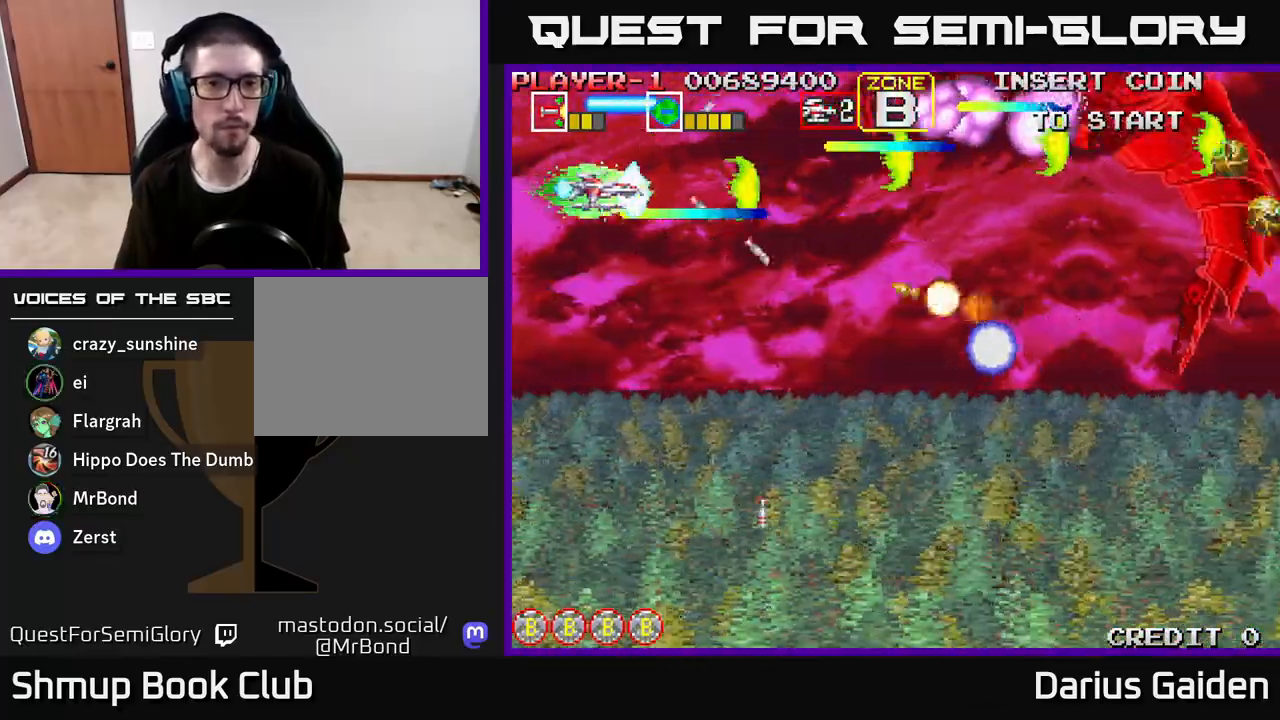
{"buttons": ["R2", "DPAD_DOWN", "DPAD_LEFT"], "left_stick": "center", "right_stick": "center", "events": [[17, "DPAD_UP", "down"], [117, "DPAD_UP", "up"], [200, "DPAD_DOWN", "down"], [233, "DPAD_LEFT", "down"]]}
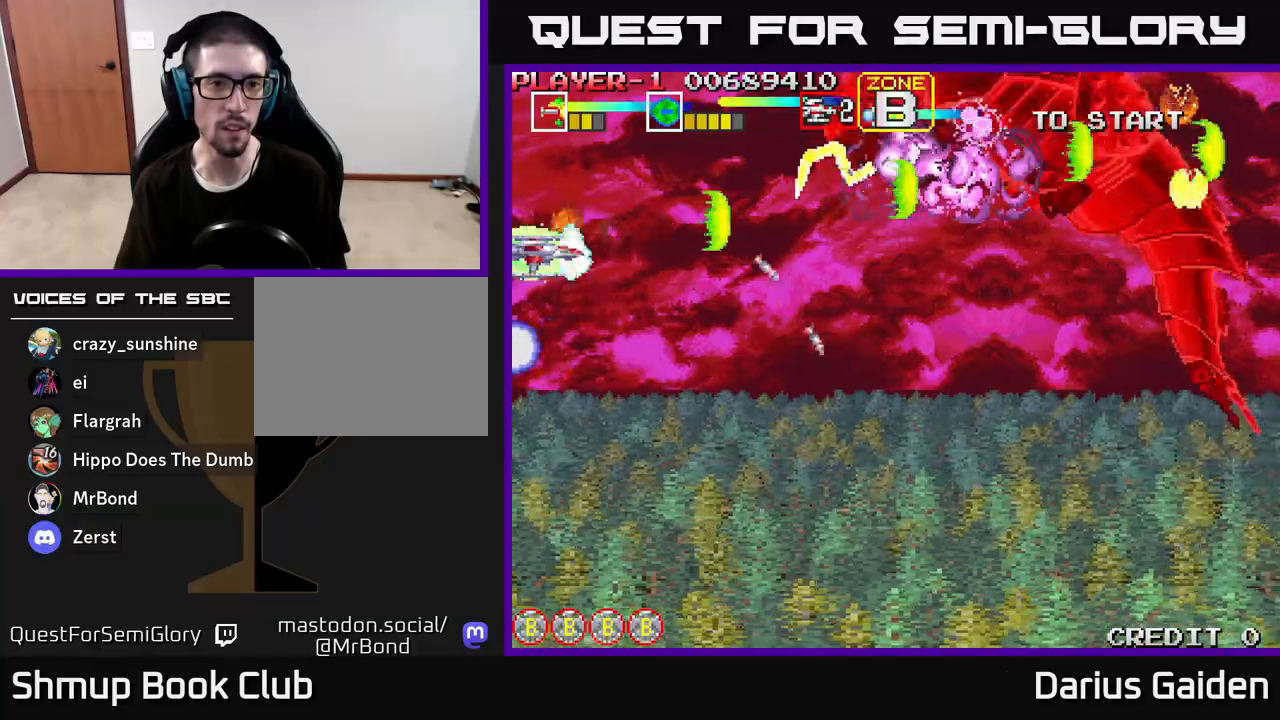
{"buttons": ["R2", "DPAD_DOWN"], "left_stick": "center", "right_stick": "center"}
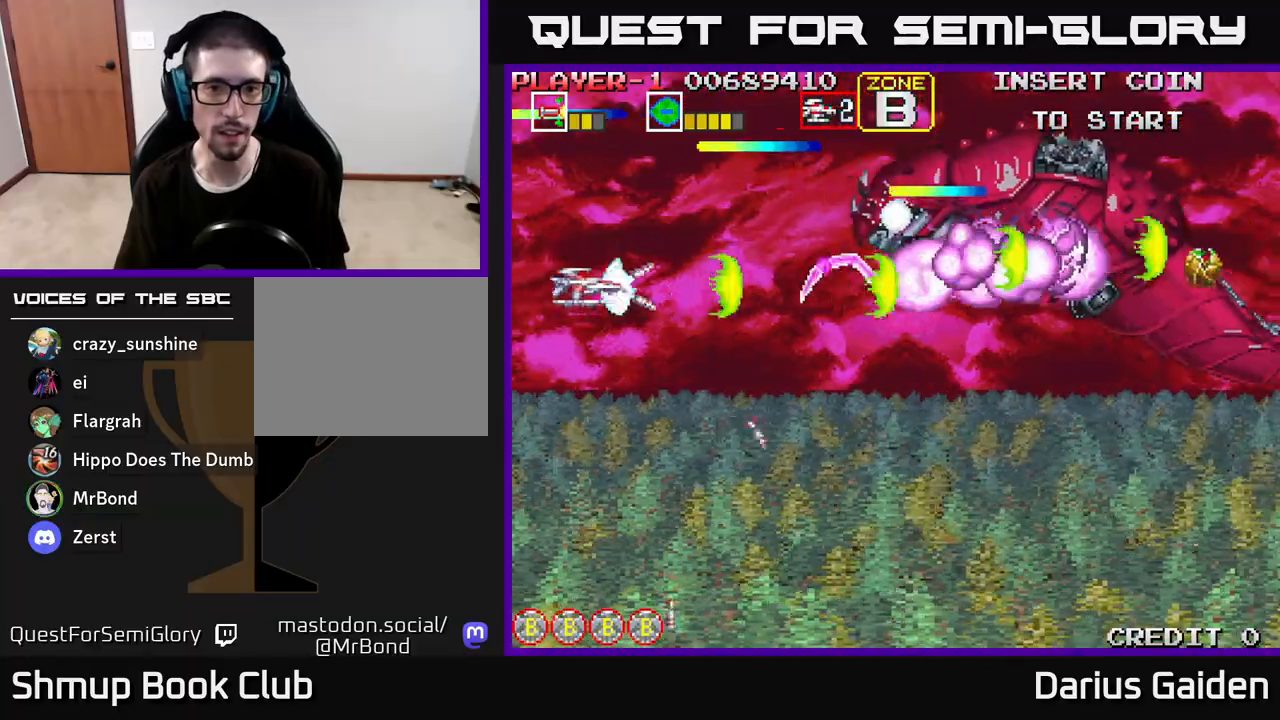
{"buttons": ["R2", "DPAD_DOWN"], "left_stick": "center", "right_stick": "center", "events": [[133, "DPAD_DOWN", "up"], [250, "DPAD_DOWN", "down"], [333, "DPAD_DOWN", "up"], [400, "DPAD_DOWN", "down"]]}
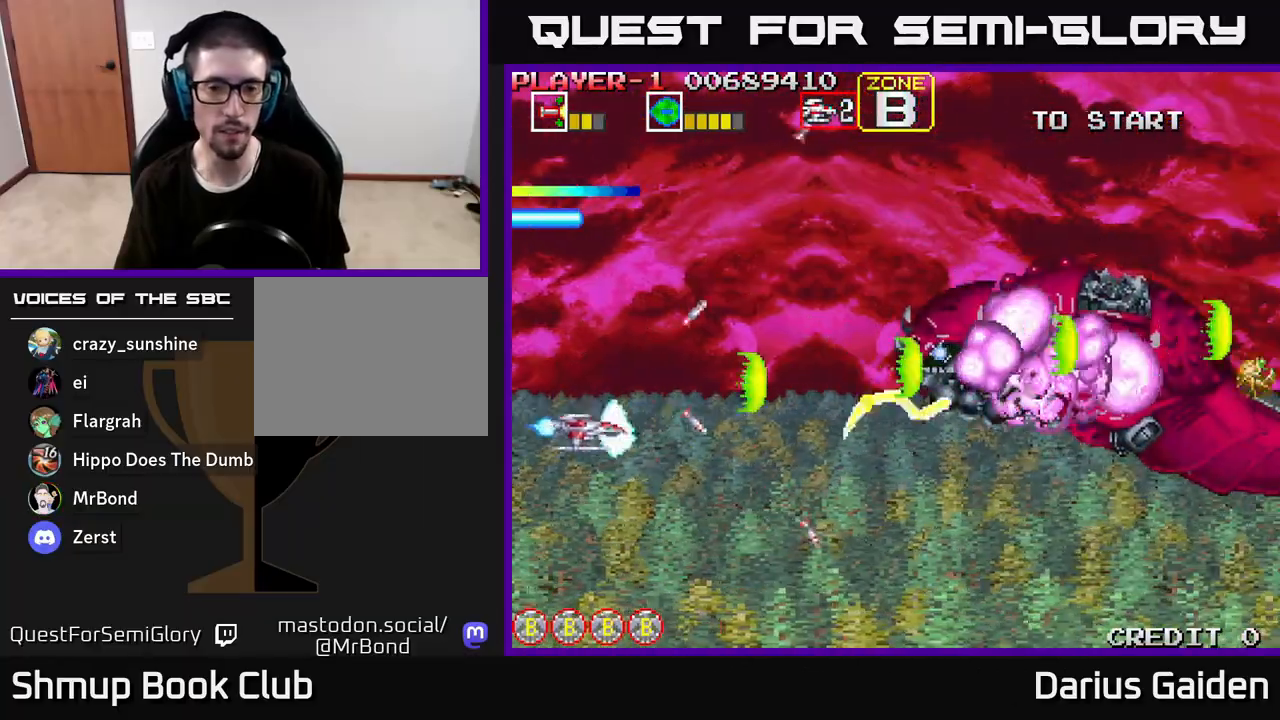
{"buttons": ["R2"], "left_stick": "center", "right_stick": "center", "events": [[233, "DPAD_DOWN", "up"], [250, "DPAD_DOWN", "down"], [367, "DPAD_DOWN", "up"]]}
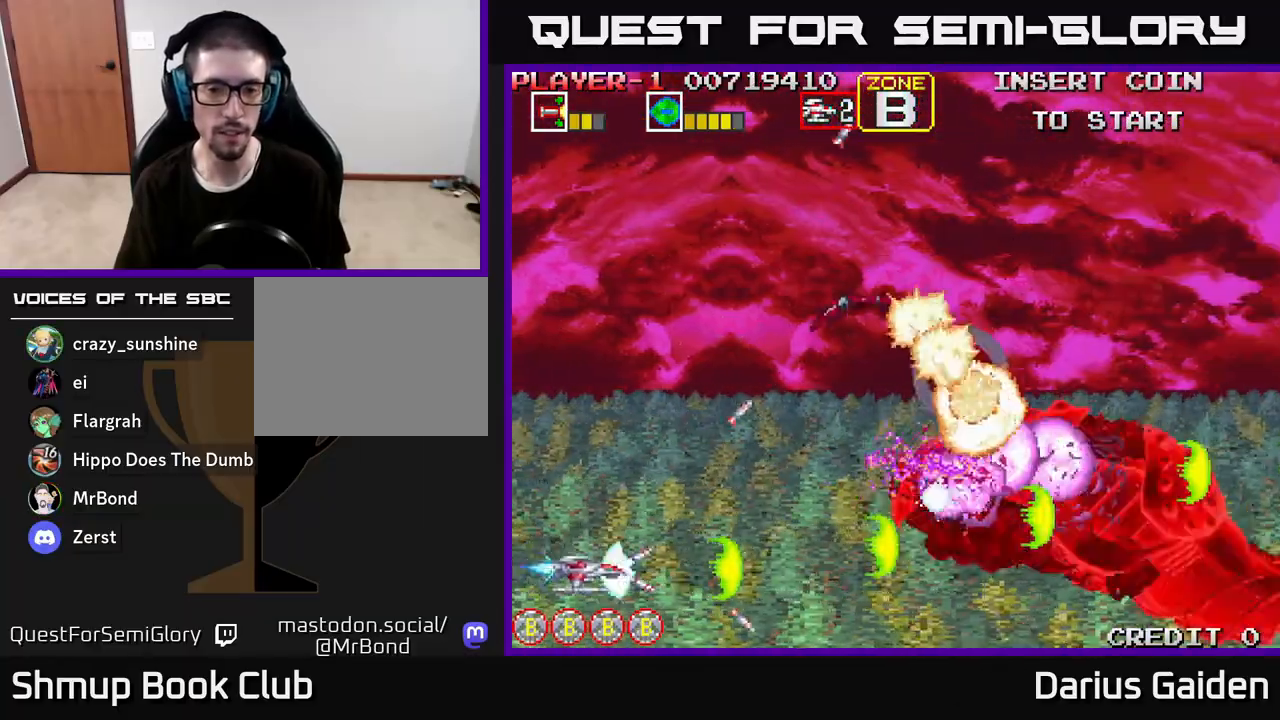
{"buttons": ["R2", "DPAD_UP"], "left_stick": "center", "right_stick": "center", "events": [[17, "DPAD_DOWN", "down"], [67, "DPAD_DOWN", "up"], [100, "DPAD_LEFT", "down"], [117, "DPAD_UP", "down"], [267, "DPAD_LEFT", "up"]]}
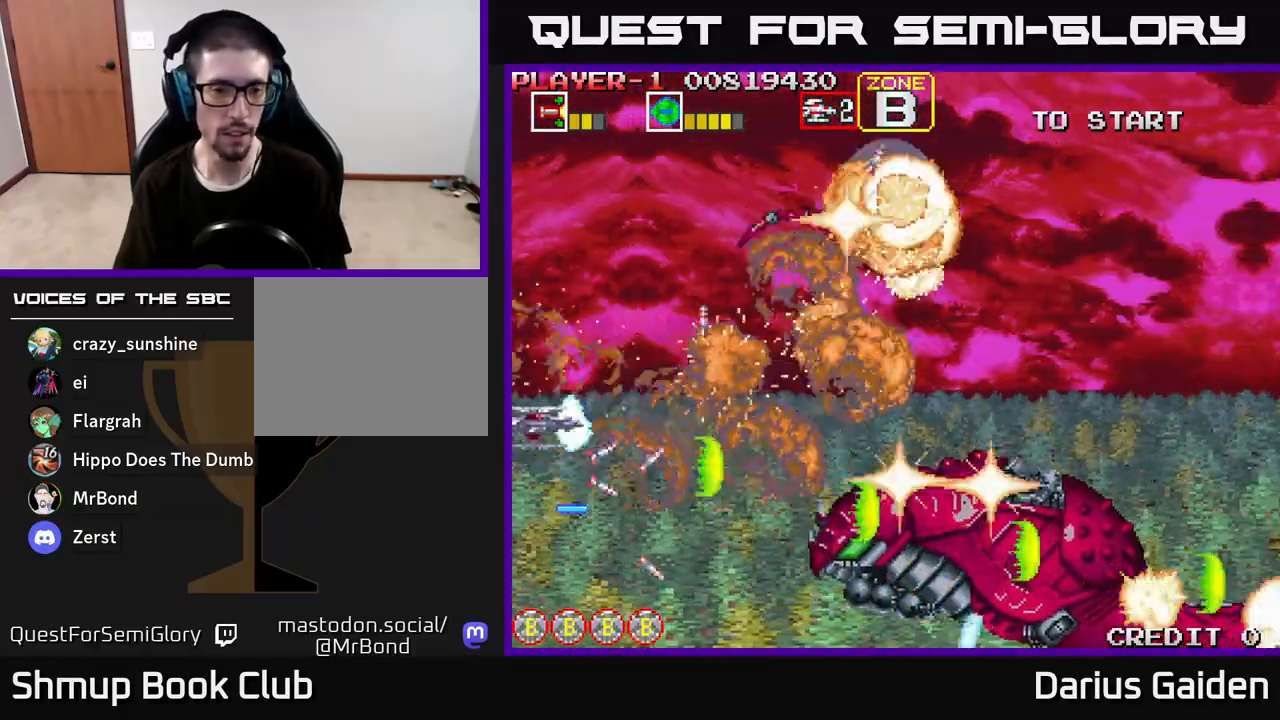
{"buttons": ["R2", "DPAD_UP"], "left_stick": "center", "right_stick": "center", "events": [[167, "DPAD_UP", "up"], [200, "DPAD_DOWN", "down"], [317, "DPAD_DOWN", "up"], [350, "DPAD_UP", "down"]]}
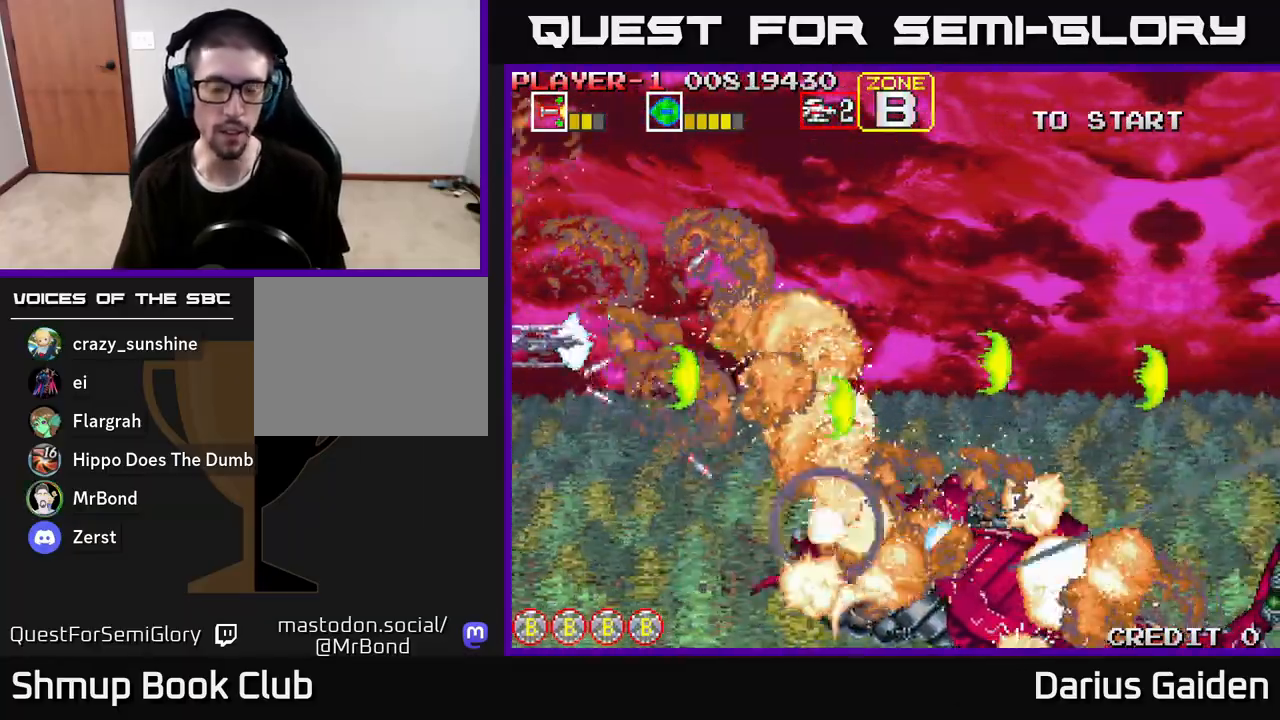
{"buttons": [], "left_stick": "center", "right_stick": "center", "events": [[17, "DPAD_UP", "up"], [133, "DPAD_RIGHT", "down"], [267, "DPAD_RIGHT", "up"], [433, "R2", "up"]]}
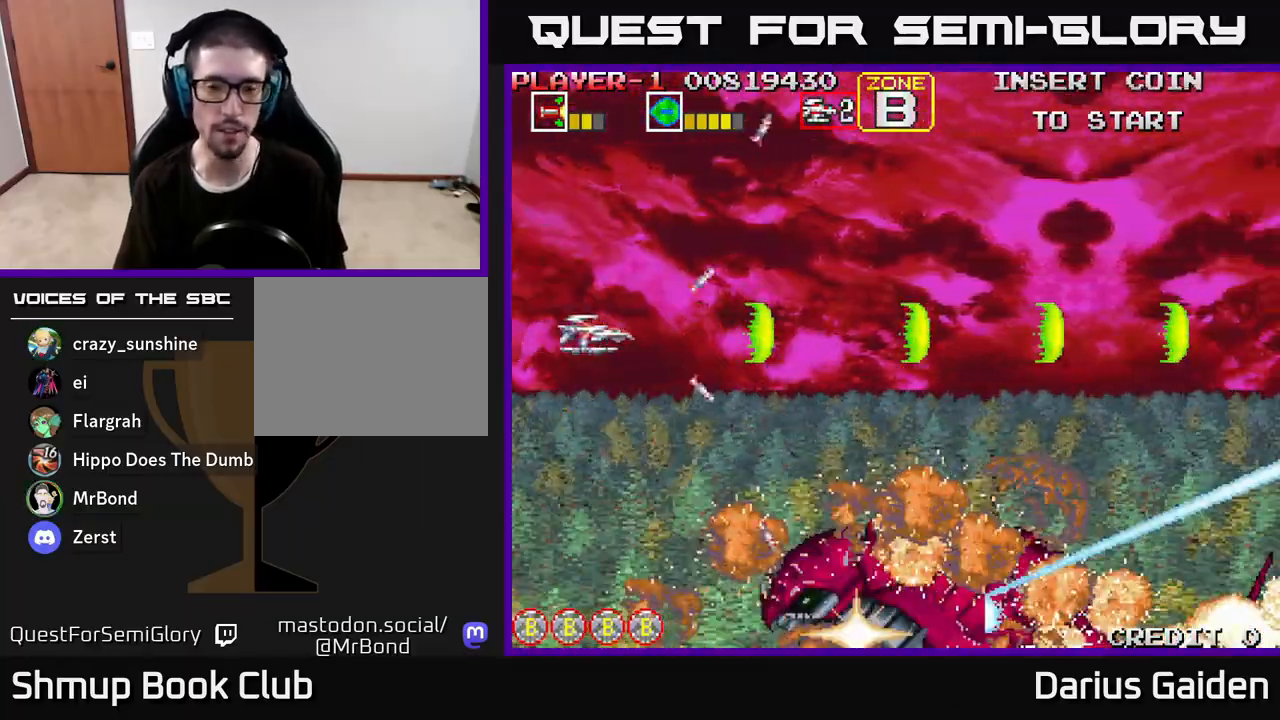
{"buttons": ["DPAD_UP"], "left_stick": "center", "right_stick": "center", "events": [[83, "DPAD_RIGHT", "down"], [250, "DPAD_RIGHT", "up"], [317, "DPAD_UP", "down"]]}
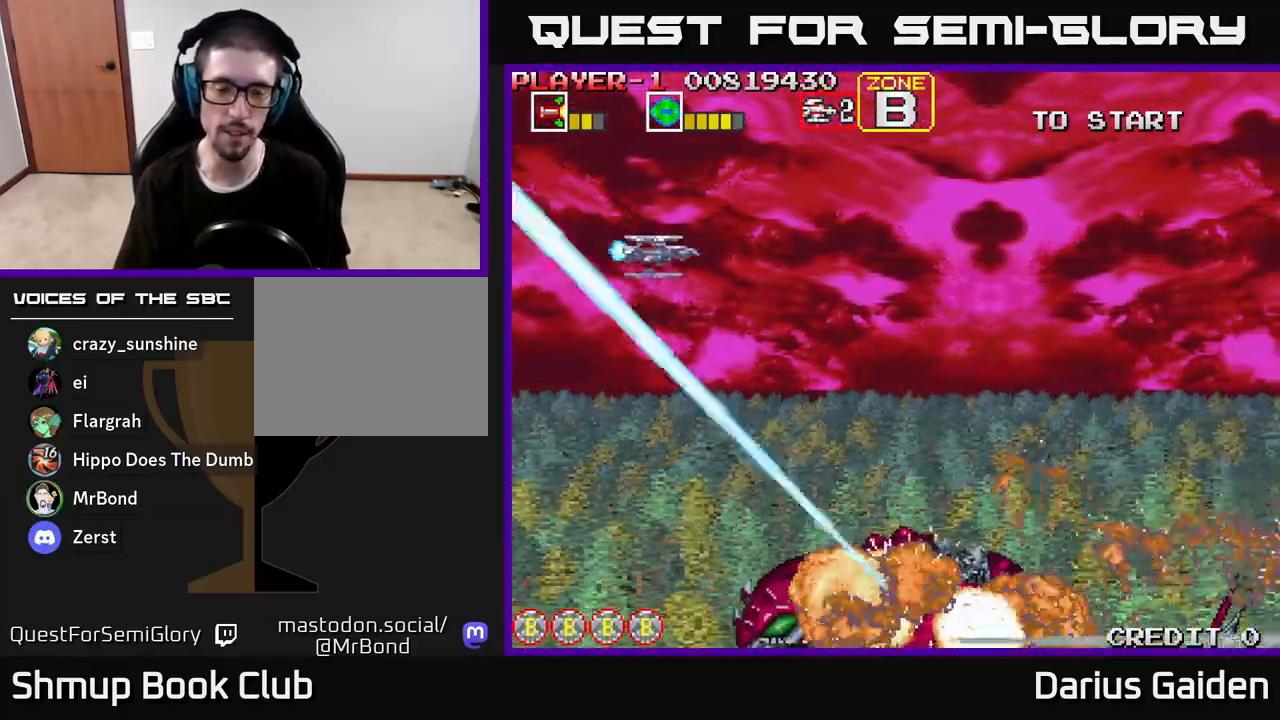
{"buttons": [], "left_stick": "center", "right_stick": "center", "events": [[17, "DPAD_UP", "up"]]}